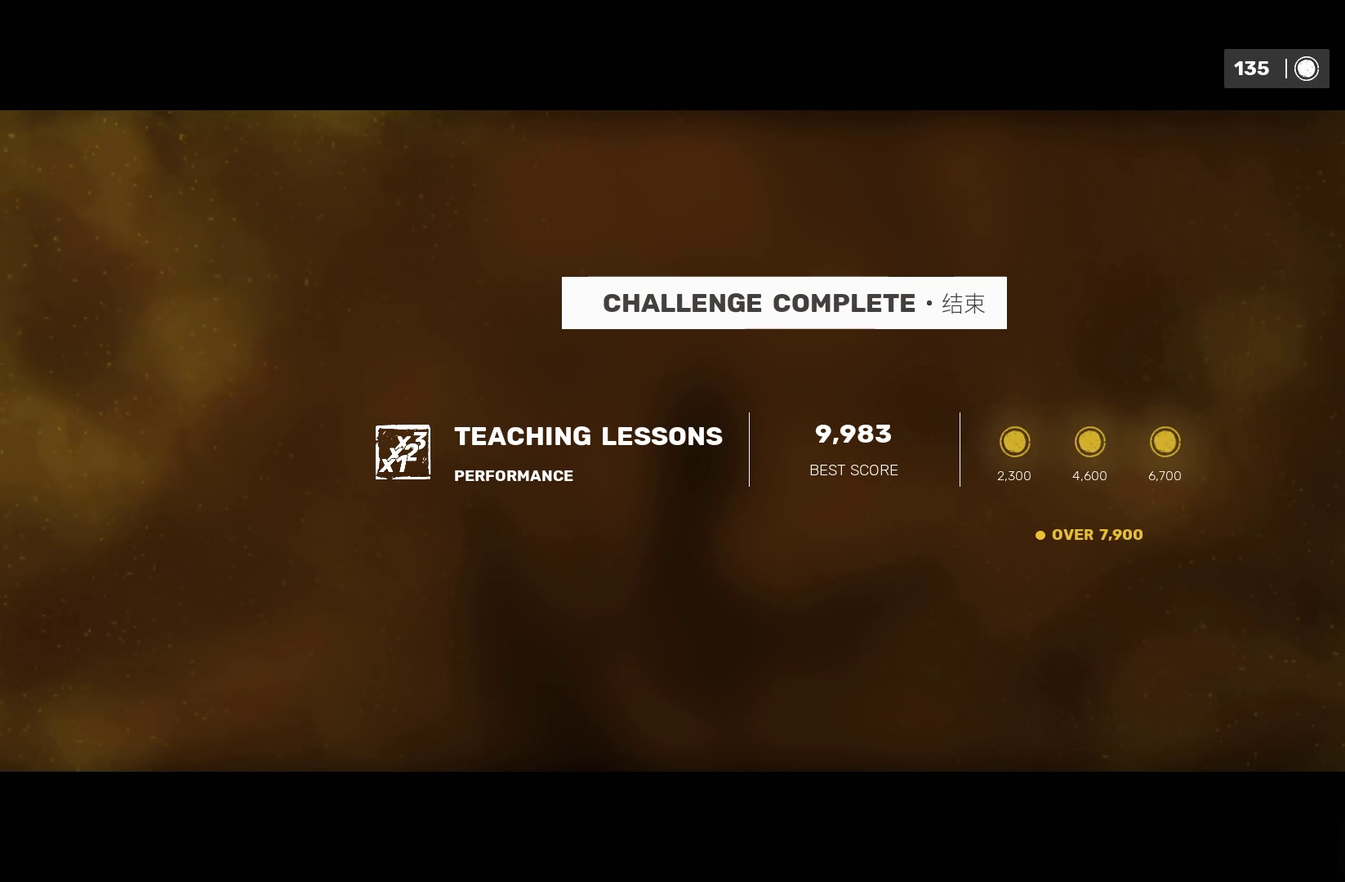
Gameplay with a controller (Xbox layout); each line is a JSON object with the inputs held at the frame after it. "events" lists button and stick changes between this image and that frame as [ms after this image, input, new state], when the widget could be followed in between.
{"buttons": [], "left_stick": "center", "right_stick": "right", "events": [[233, "right_stick", "right"]]}
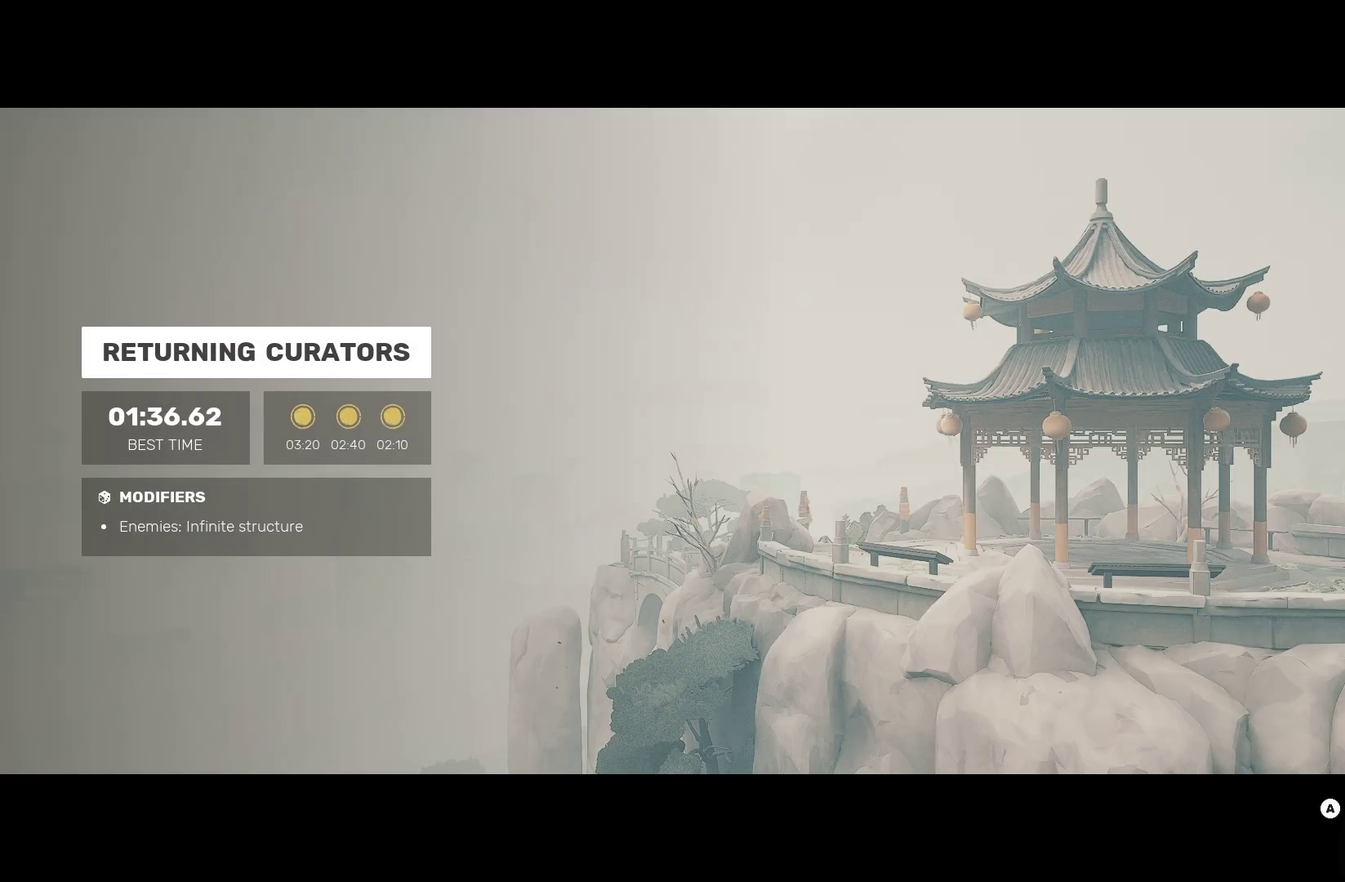
{"buttons": [], "left_stick": "center", "right_stick": "center", "events": [[50, "right_stick", "center"]]}
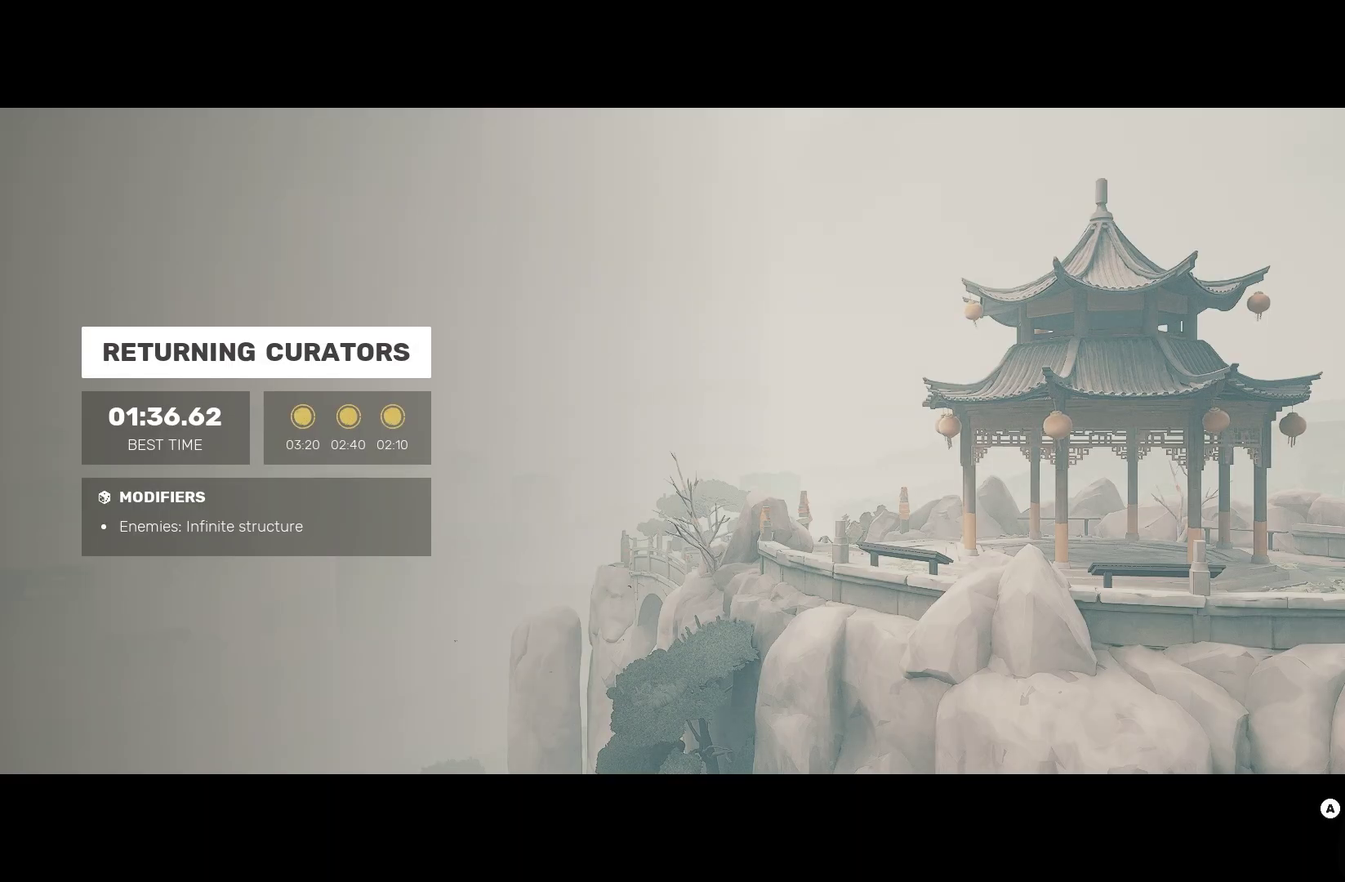
{"buttons": [], "left_stick": "center", "right_stick": "center", "events": []}
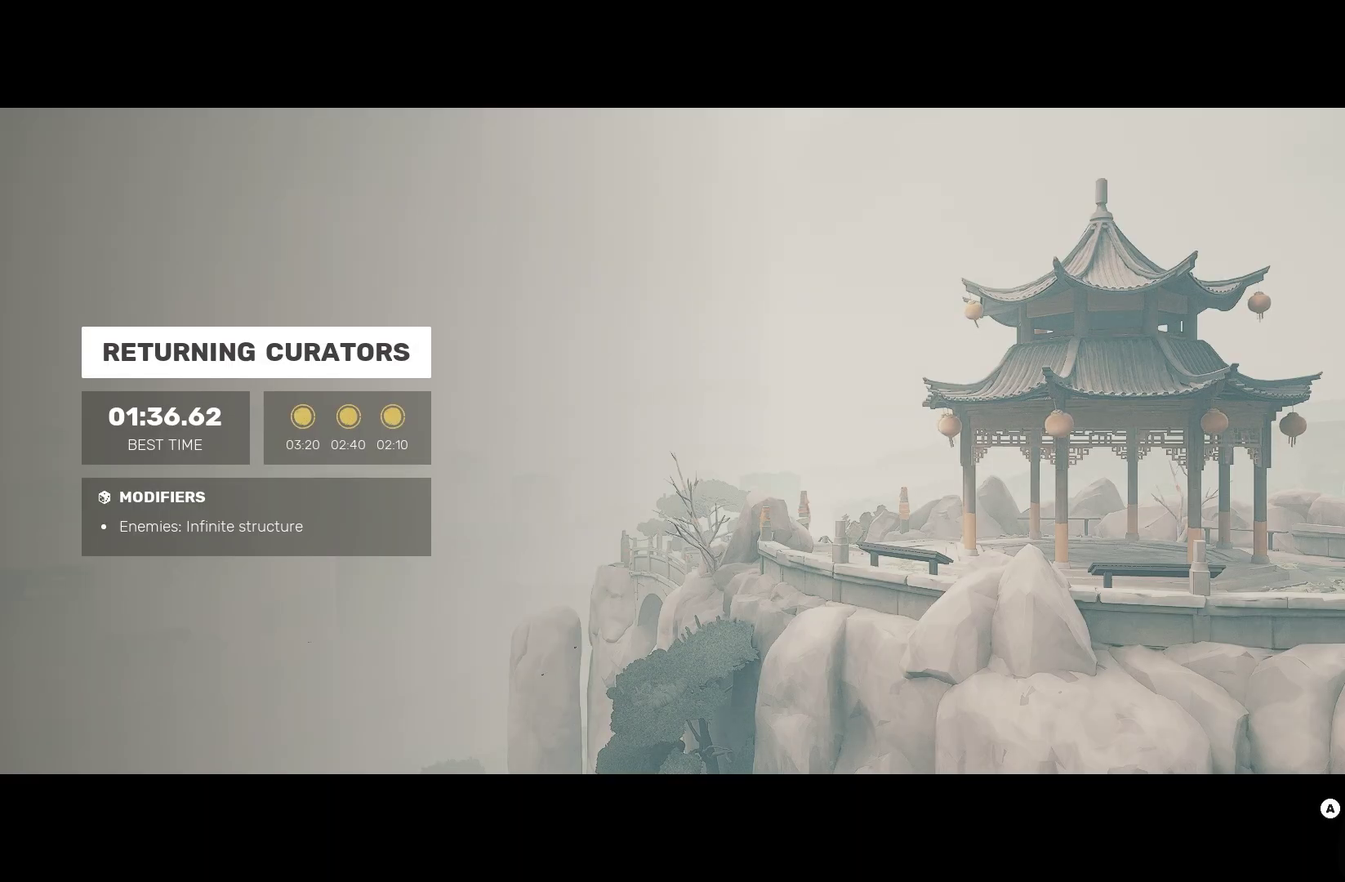
{"buttons": ["A"], "left_stick": "center", "right_stick": "center", "events": [[467, "A", "down"]]}
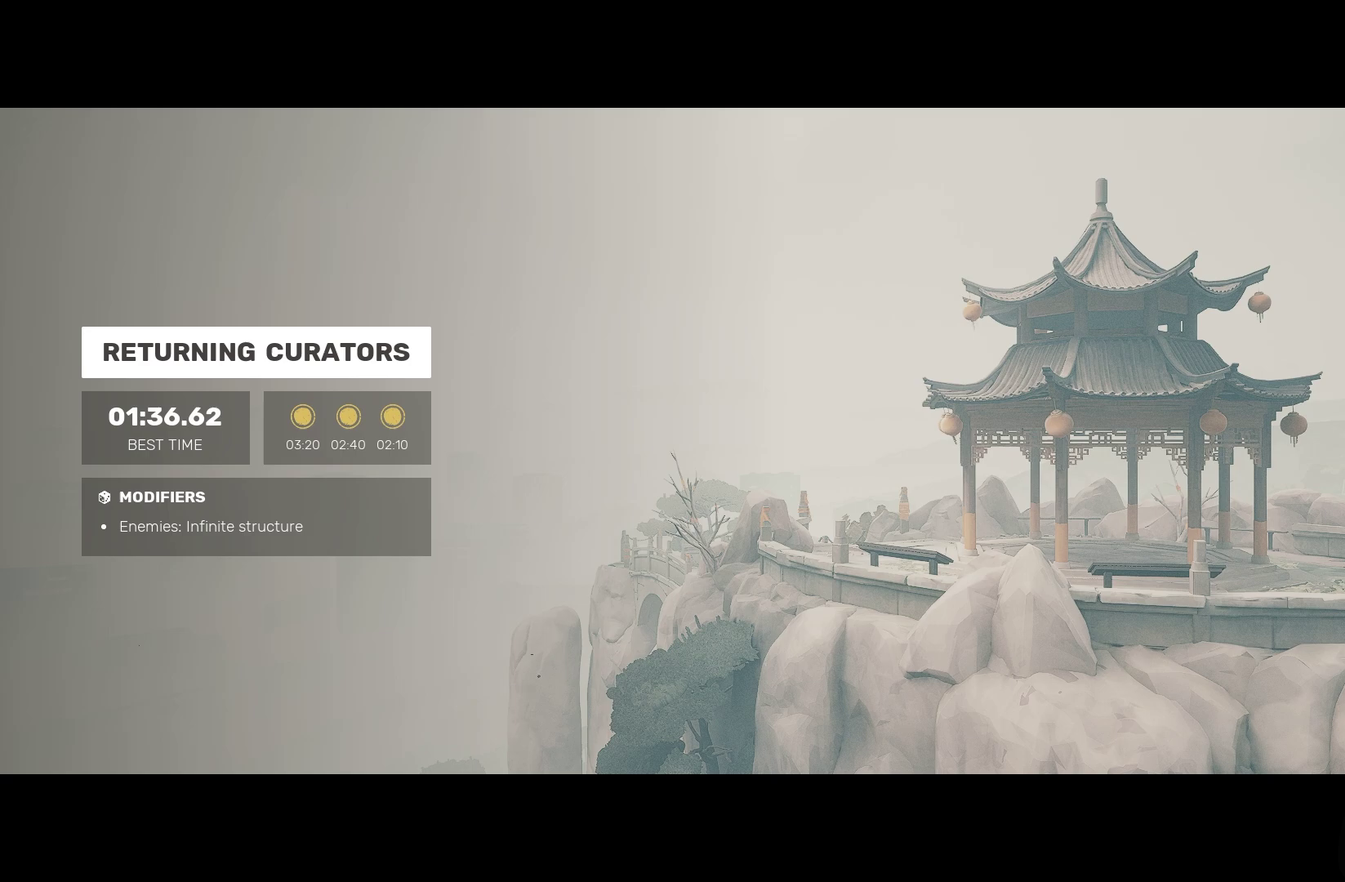
{"buttons": [], "left_stick": "center", "right_stick": "center", "events": [[117, "A", "up"]]}